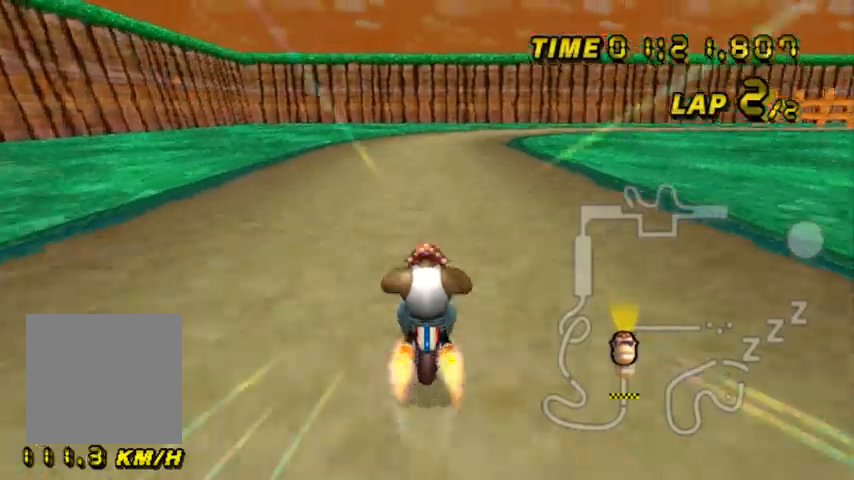
Gameplay with a controller (Nintendo layout); each line is a JSON object with the inputs held at the frame after it. "events" lists button and stick changes between this image and that frame as [ms after this image, input, new state], when the widget could be followed in between. Not read: L3 R3.
{"buttons": ["A", "B"], "left_stick": "right", "events": [[200, "left_stick", "right"]]}
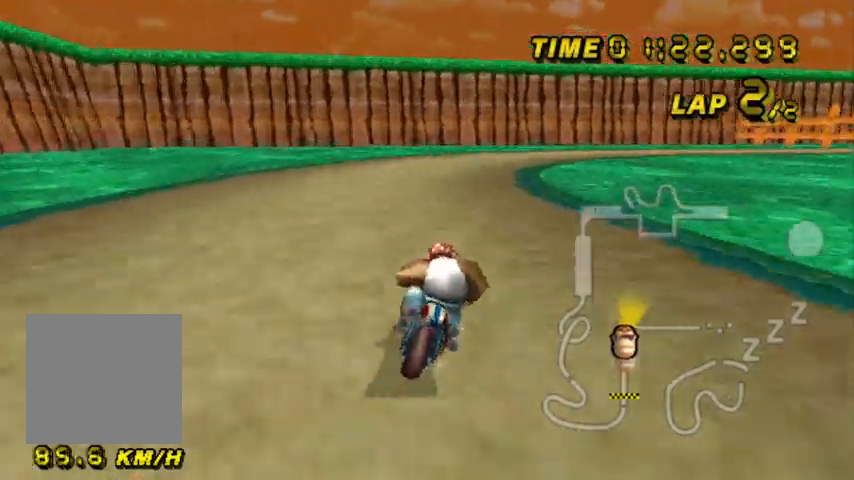
{"buttons": ["A", "B"], "left_stick": "up-left", "events": [[233, "left_stick", "left"], [367, "left_stick", "center"], [467, "left_stick", "up-left"]]}
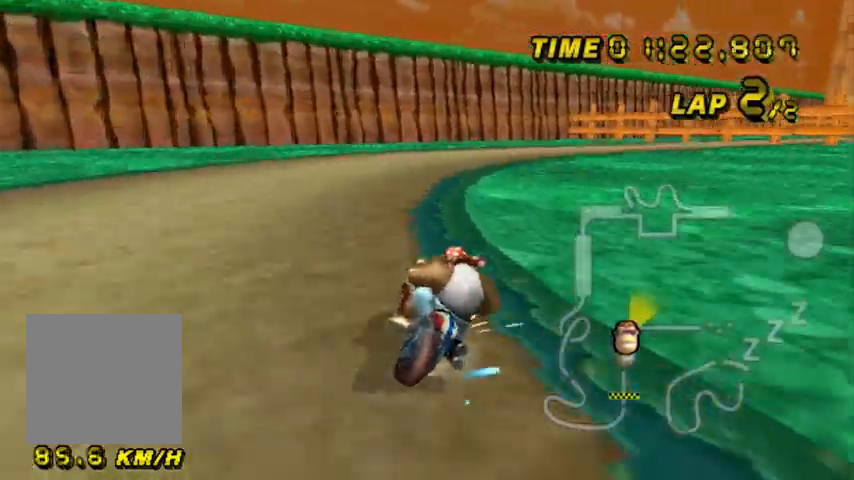
{"buttons": ["A", "B"], "left_stick": "right", "events": [[100, "left_stick", "right"]]}
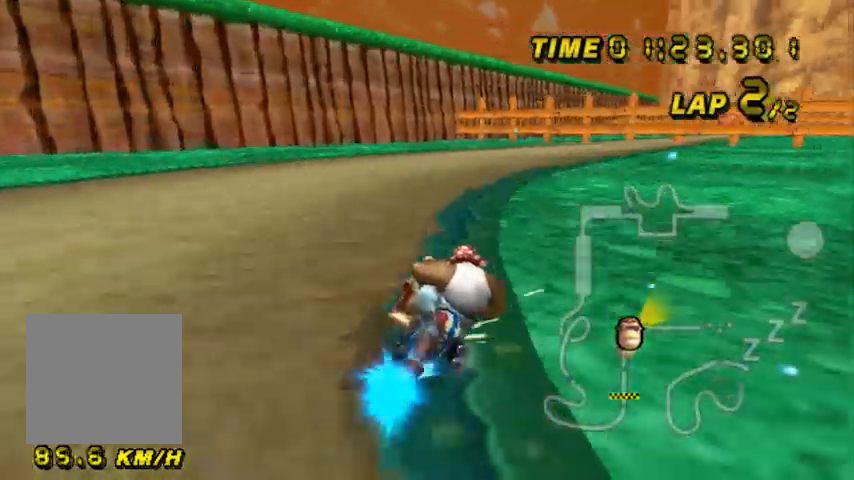
{"buttons": ["A"], "left_stick": "down", "events": [[133, "left_stick", "down-right"], [267, "B", "up"], [400, "left_stick", "down-left"], [467, "left_stick", "down"]]}
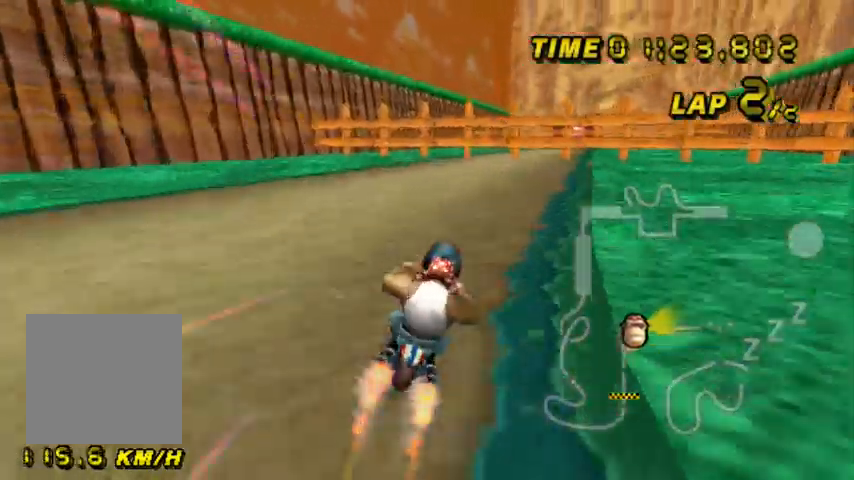
{"buttons": ["A"], "left_stick": "center", "events": [[200, "left_stick", "down-right"], [301, "left_stick", "center"]]}
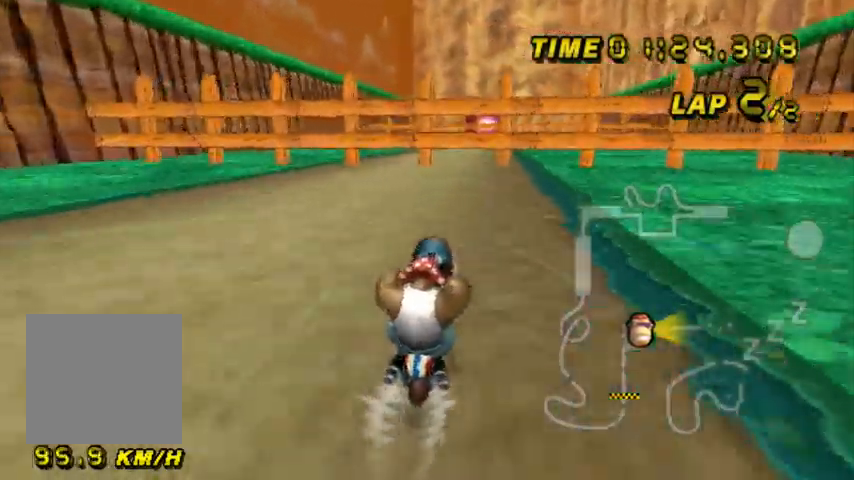
{"buttons": ["A"], "left_stick": "center", "events": []}
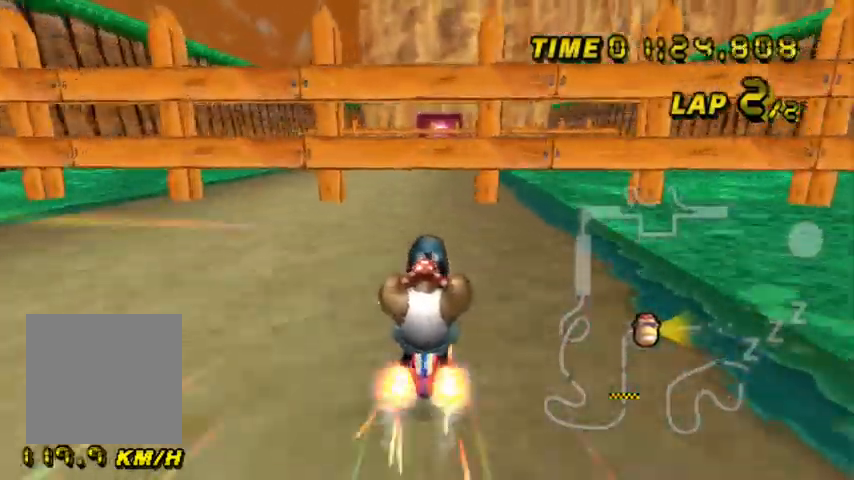
{"buttons": ["A"], "left_stick": "down", "events": [[67, "left_stick", "down"]]}
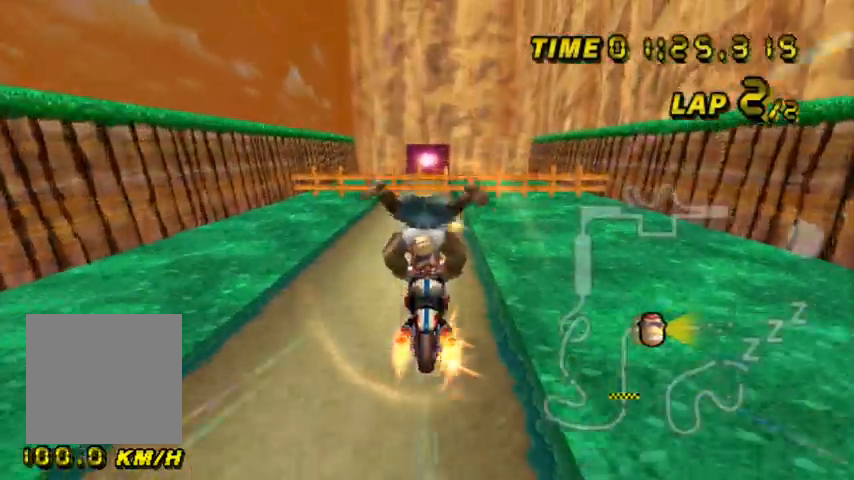
{"buttons": ["A"], "left_stick": "center", "events": [[133, "left_stick", "center"]]}
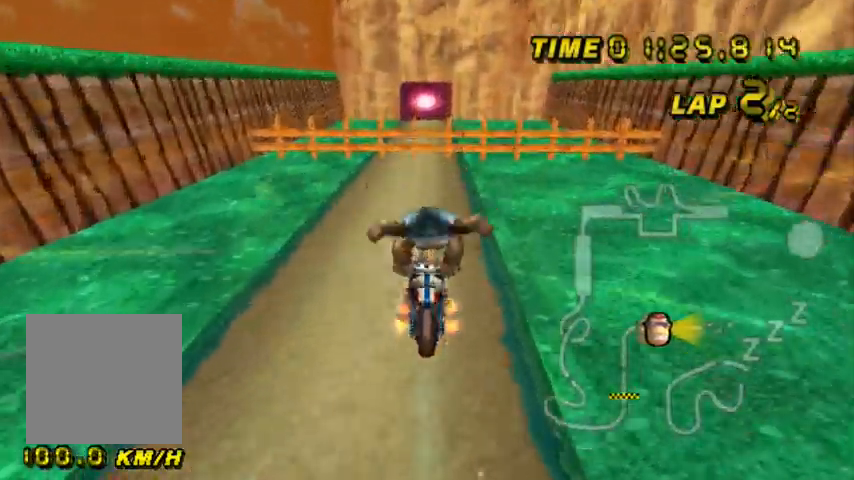
{"buttons": ["A"], "left_stick": "center", "events": []}